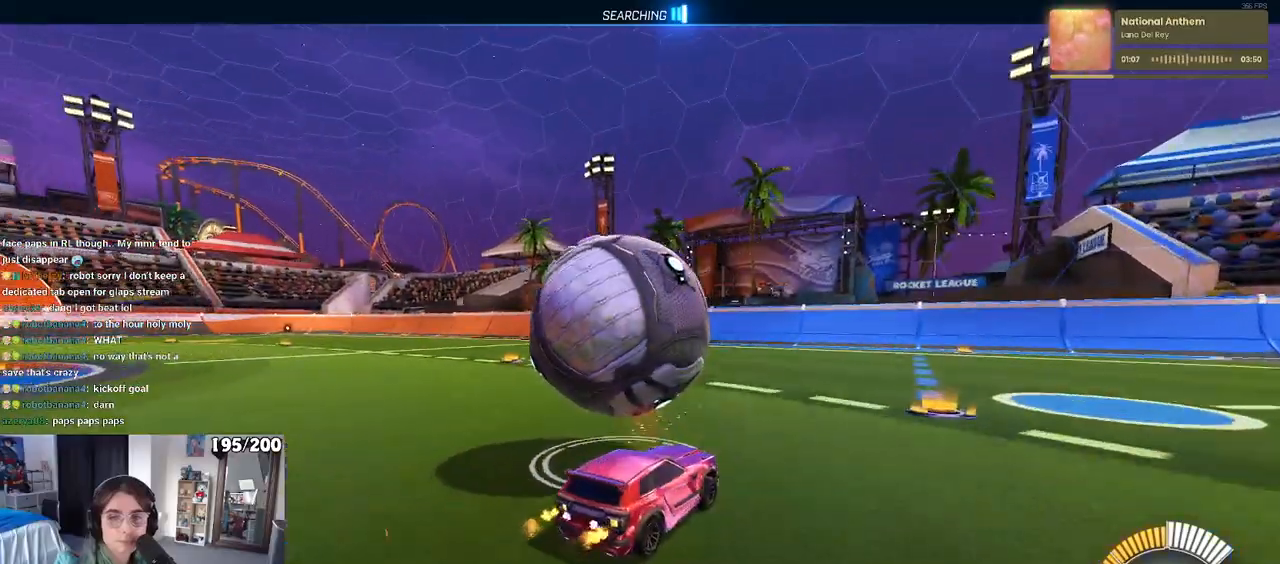
Gameplay with a controller (PlayStation layout); each line is a JSON object with the inputs held at the frame after it. "events" lists button and stick changes between this image and that frame as [ms after this image, input, new state], when the widget could be followed in between. Not read: R2.
{"buttons": [], "left_stick": "right", "right_stick": "center", "events": [[100, "left_stick", "center"], [450, "left_stick", "right"]]}
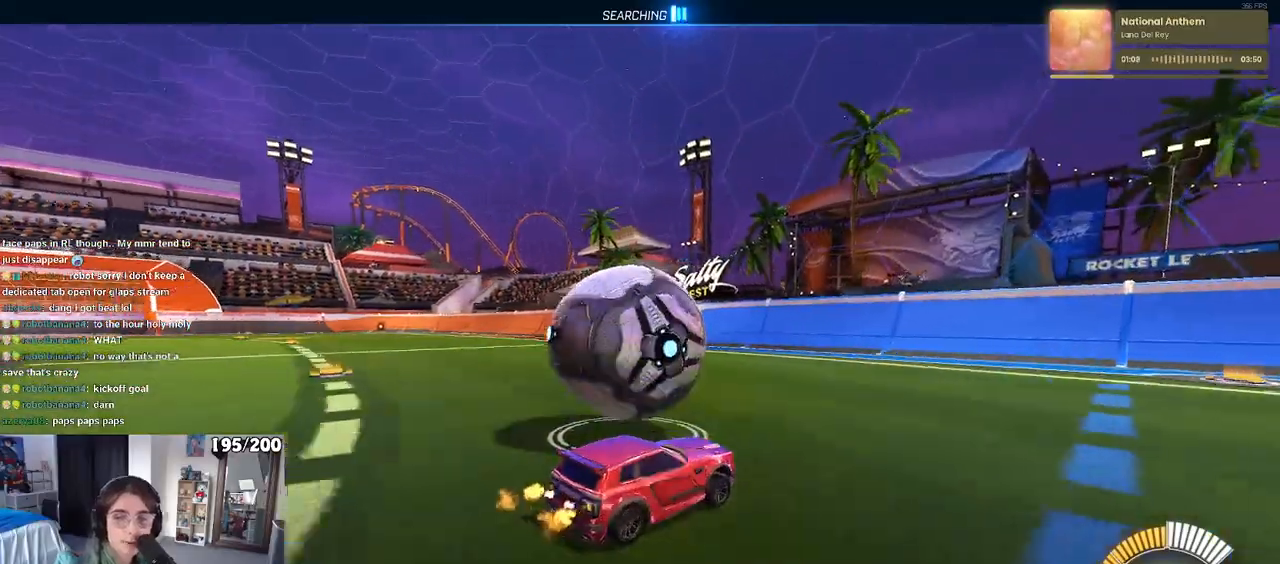
{"buttons": [], "left_stick": "center", "right_stick": "center", "events": [[50, "L2", "down"], [150, "left_stick", "center"], [250, "left_stick", "left"], [267, "L2", "up"], [433, "left_stick", "center"]]}
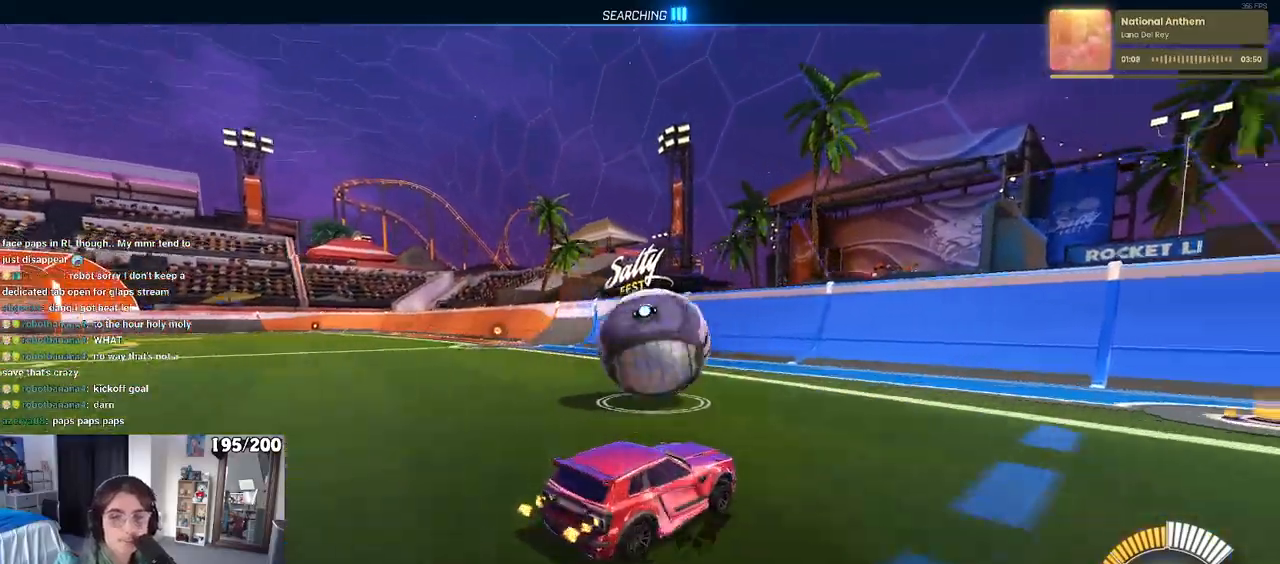
{"buttons": ["R1"], "left_stick": "left", "right_stick": "center", "events": [[67, "left_stick", "right"], [267, "left_stick", "center"], [350, "R1", "down"], [483, "left_stick", "left"]]}
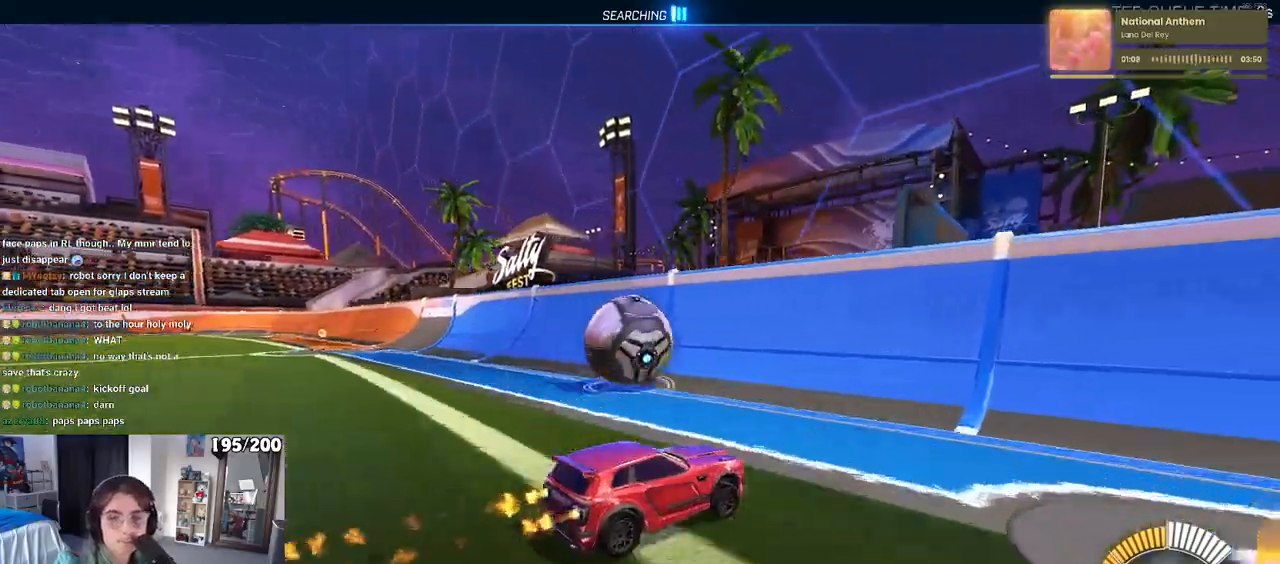
{"buttons": [], "left_stick": "center", "right_stick": "center", "events": [[200, "R1", "up"], [433, "left_stick", "center"]]}
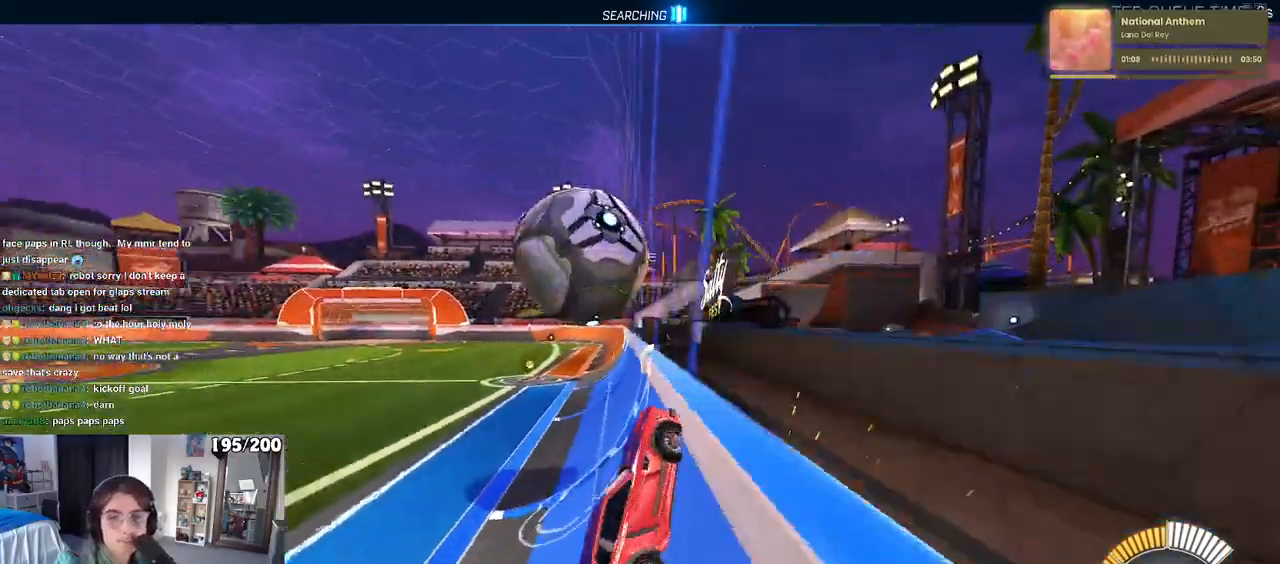
{"buttons": [], "left_stick": "center", "right_stick": "center", "events": [[217, "left_stick", "left"], [467, "left_stick", "center"]]}
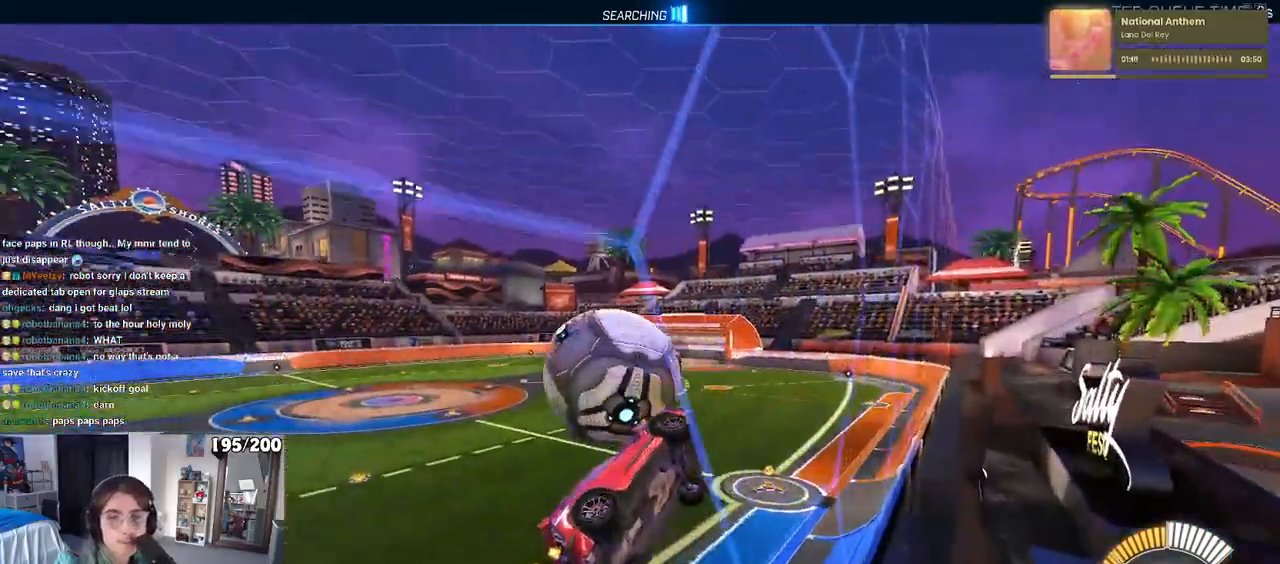
{"buttons": ["L1"], "left_stick": "down-right", "right_stick": "center", "events": [[167, "CROSS", "down"], [167, "L1", "down"], [267, "left_stick", "down"], [333, "CROSS", "up"], [467, "left_stick", "down-right"]]}
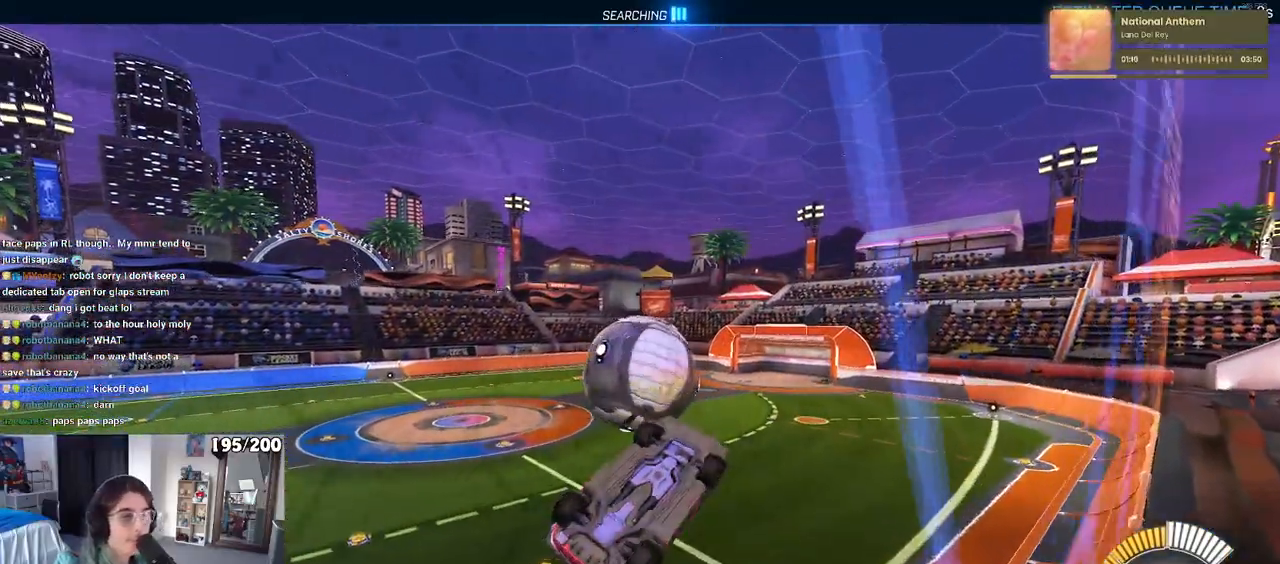
{"buttons": ["L1", "R1"], "left_stick": "left", "right_stick": "center", "events": [[83, "left_stick", "right"], [417, "R1", "down"], [483, "left_stick", "left"]]}
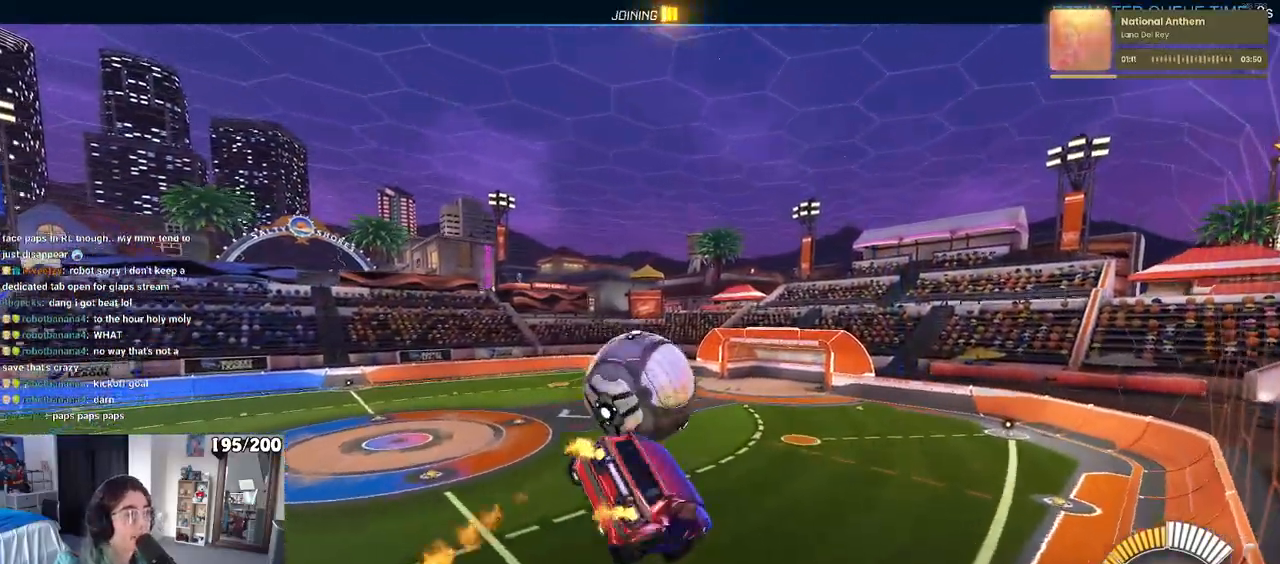
{"buttons": ["CROSS", "R1"], "left_stick": "down", "right_stick": "center", "events": [[167, "left_stick", "down"], [250, "left_stick", "right"], [300, "left_stick", "center"], [367, "L1", "up"], [367, "left_stick", "up-left"], [450, "CROSS", "down"], [500, "left_stick", "down"]]}
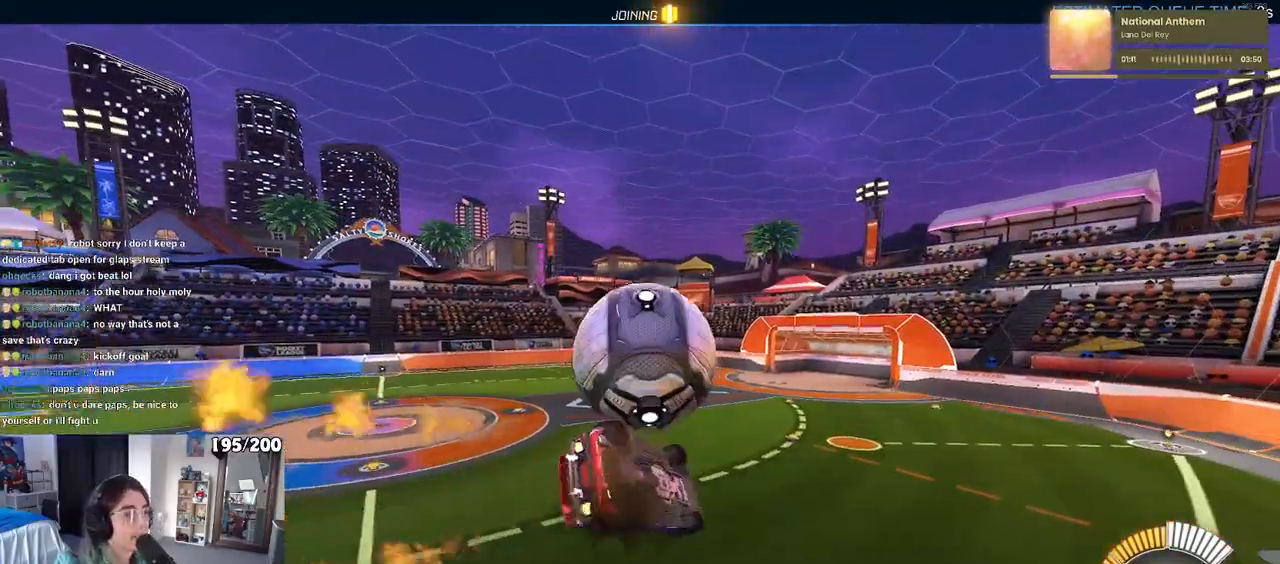
{"buttons": ["L1", "R1"], "left_stick": "right", "right_stick": "center", "events": [[67, "CROSS", "up"], [283, "left_stick", "up-right"], [300, "L1", "down"], [417, "left_stick", "center"], [500, "left_stick", "right"]]}
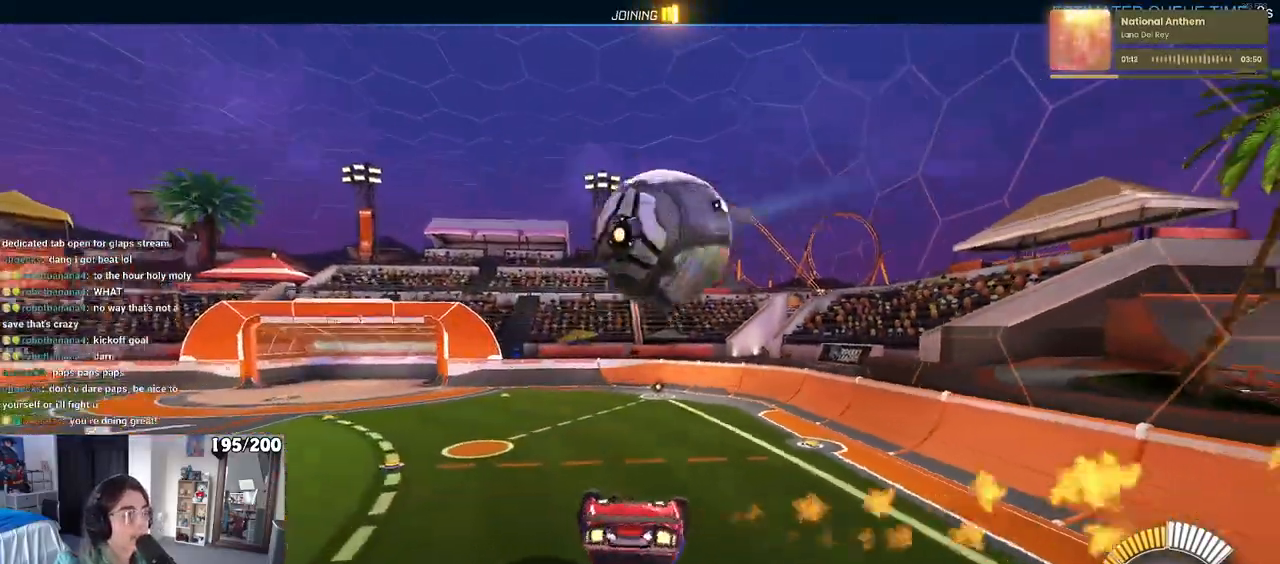
{"buttons": ["R1"], "left_stick": "left", "right_stick": "center", "events": [[117, "left_stick", "left"], [467, "L1", "up"]]}
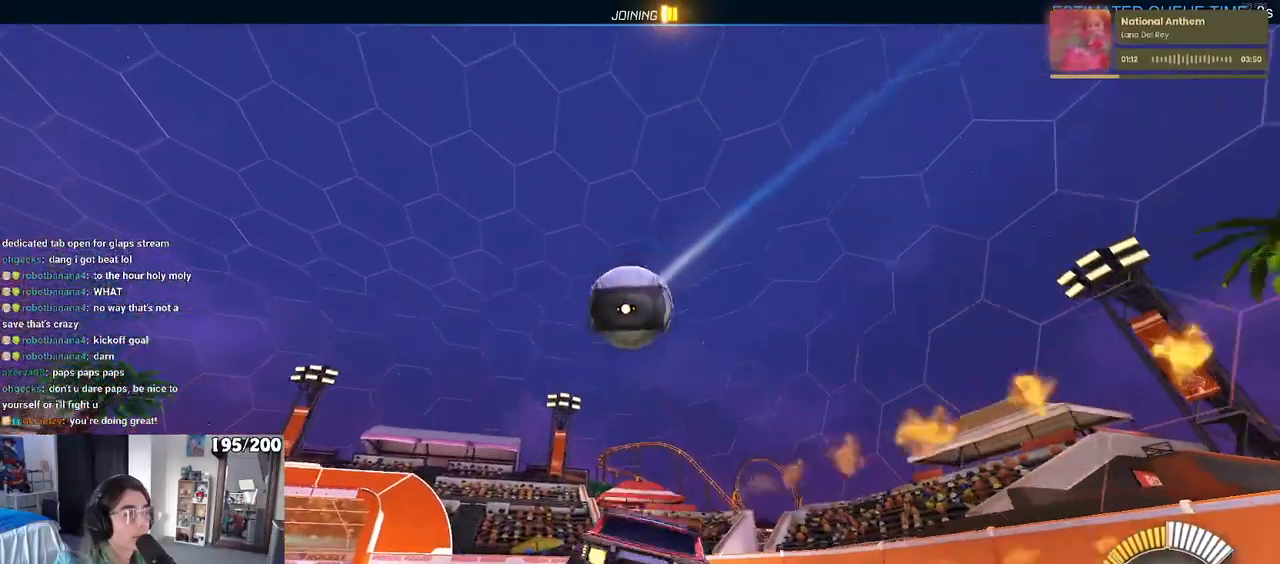
{"buttons": ["R1"], "left_stick": "center", "right_stick": "center", "events": [[433, "left_stick", "center"]]}
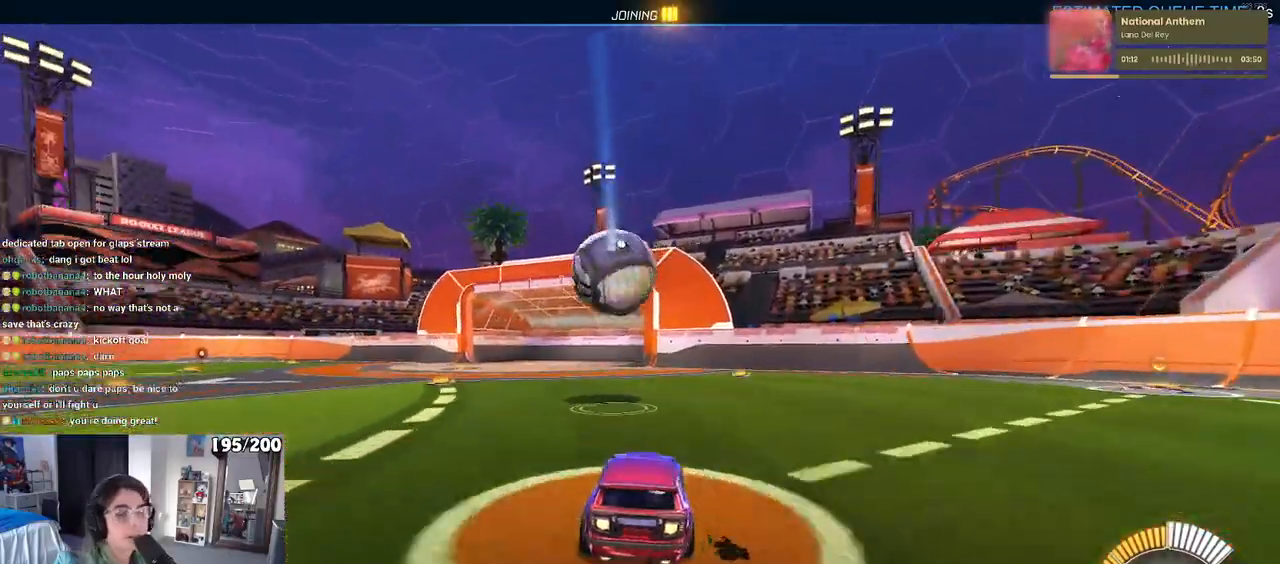
{"buttons": ["R1"], "left_stick": "center", "right_stick": "center", "events": [[167, "CROSS", "down"], [200, "left_stick", "down-right"], [350, "CROSS", "up"], [400, "left_stick", "center"]]}
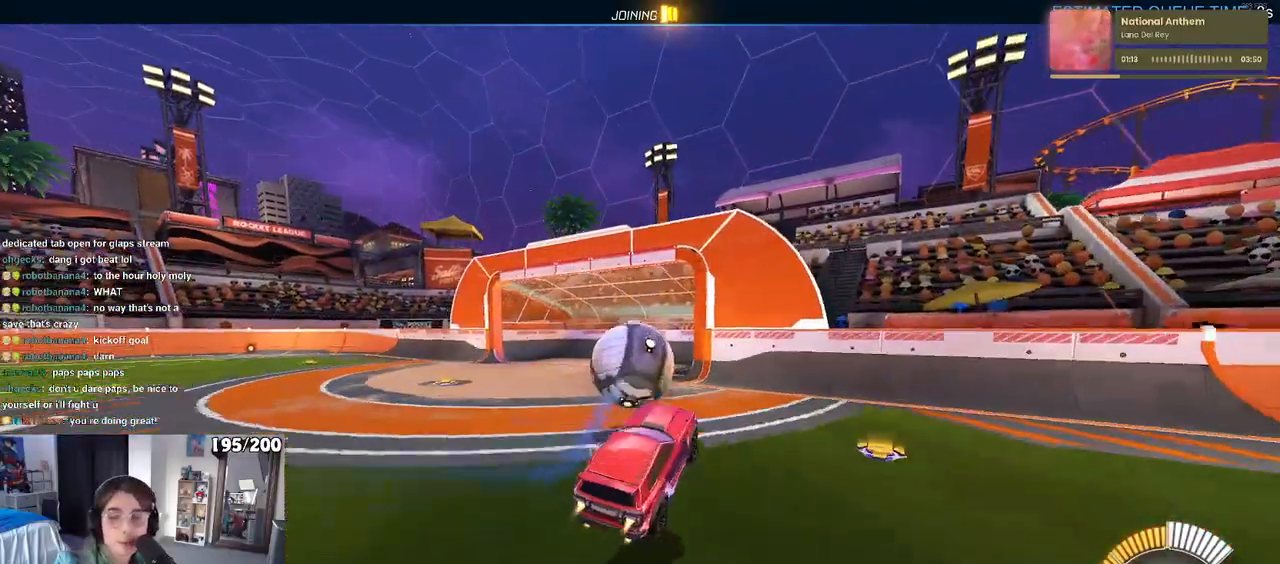
{"buttons": ["SQUARE", "R1"], "left_stick": "down", "right_stick": "center", "events": [[83, "left_stick", "up-left"], [183, "CROSS", "down"], [283, "left_stick", "down"], [333, "CROSS", "up"], [467, "SQUARE", "down"]]}
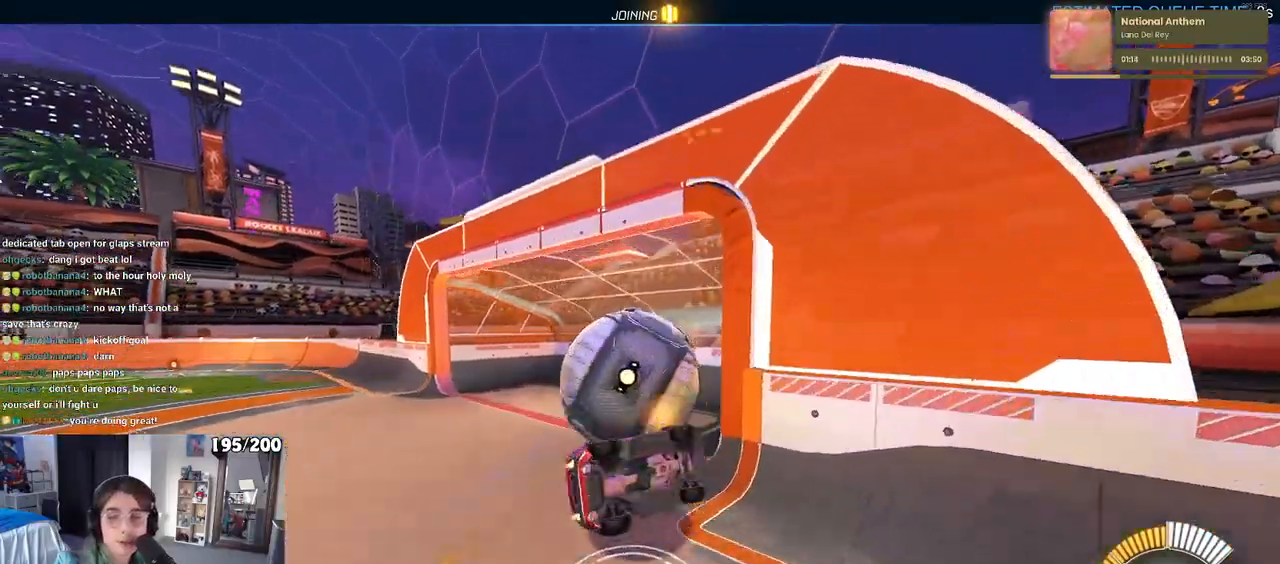
{"buttons": [], "left_stick": "center", "right_stick": "center", "events": [[250, "R1", "up"], [333, "left_stick", "center"], [383, "SQUARE", "up"]]}
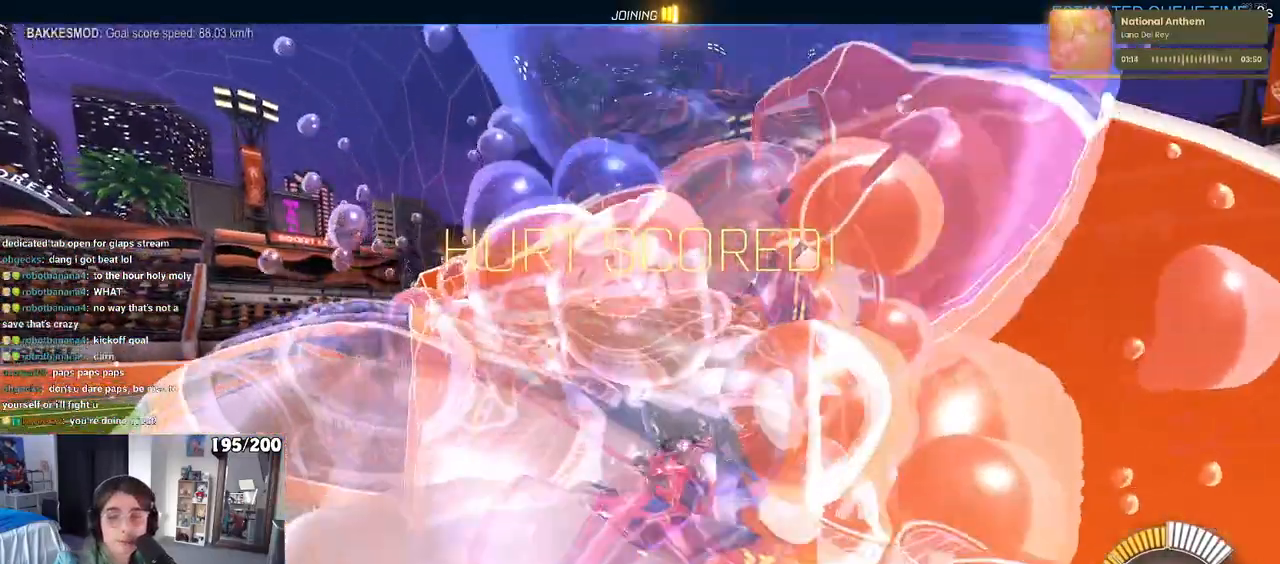
{"buttons": [], "left_stick": "center", "right_stick": "center", "events": []}
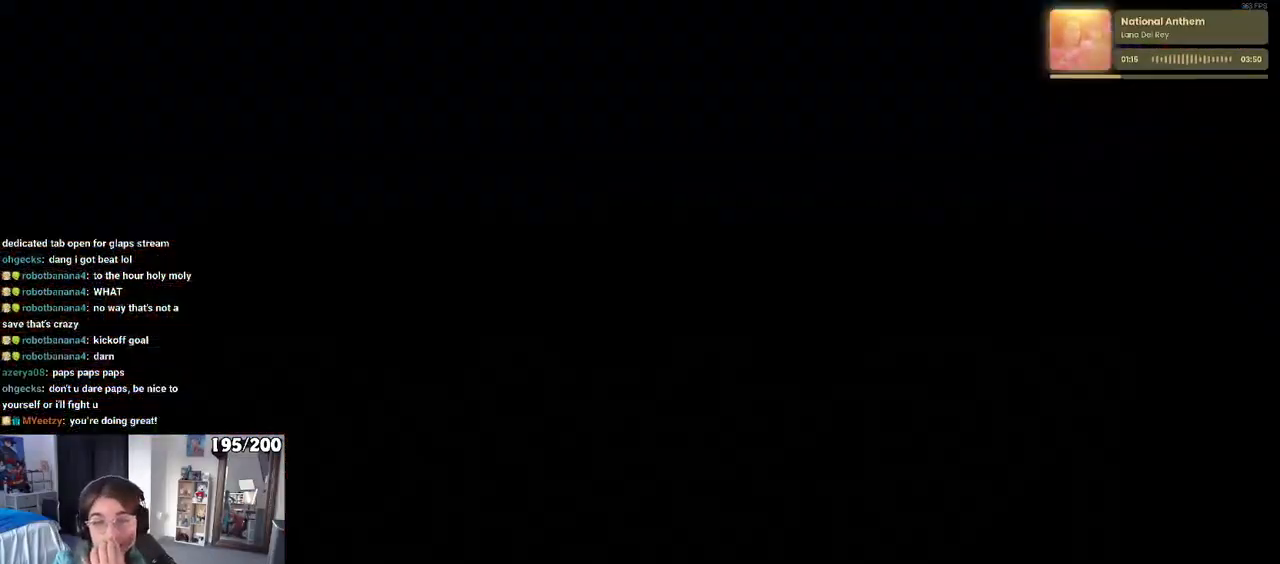
{"buttons": [], "left_stick": "center", "right_stick": "center", "events": []}
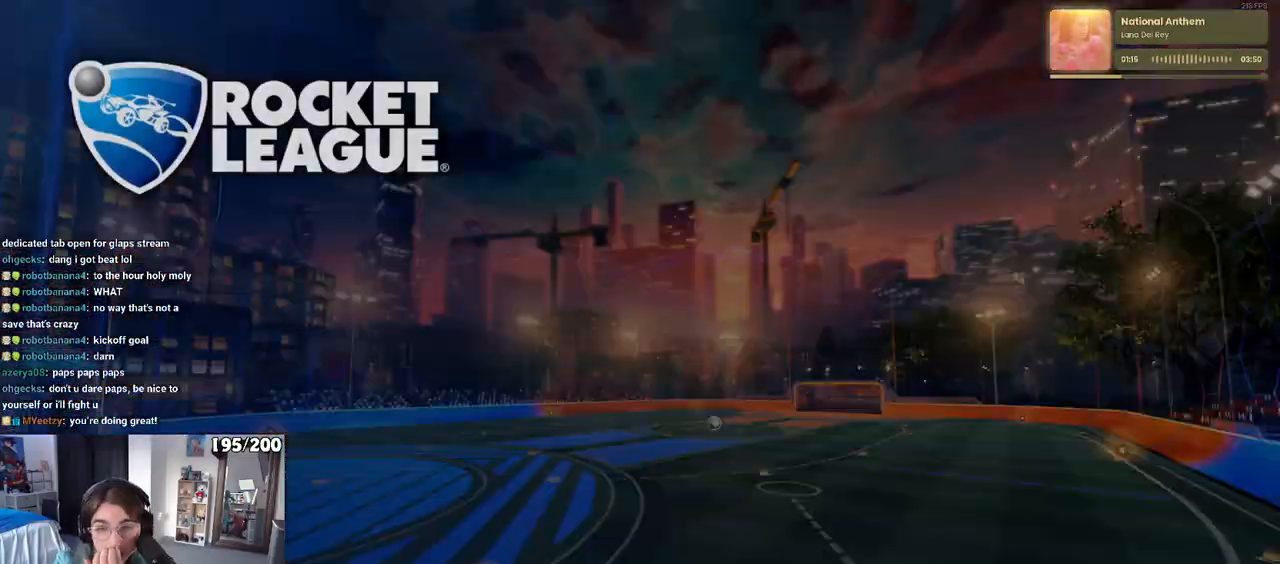
{"buttons": [], "left_stick": "center", "right_stick": "center", "events": []}
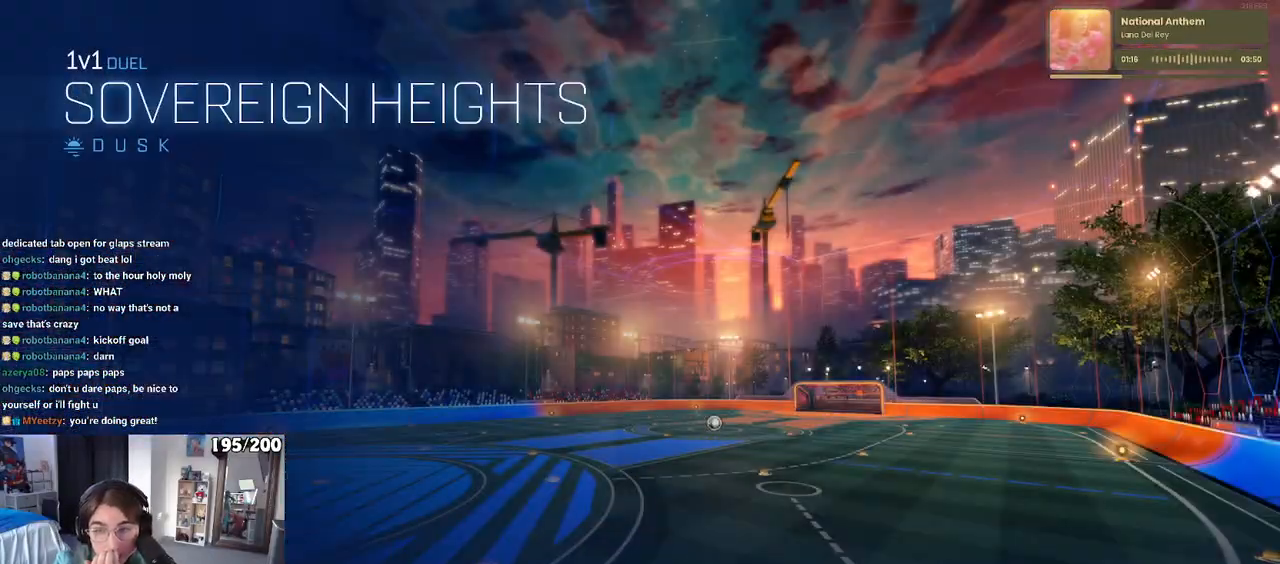
{"buttons": ["CROSS"], "left_stick": "center", "right_stick": "center", "events": [[383, "CROSS", "down"]]}
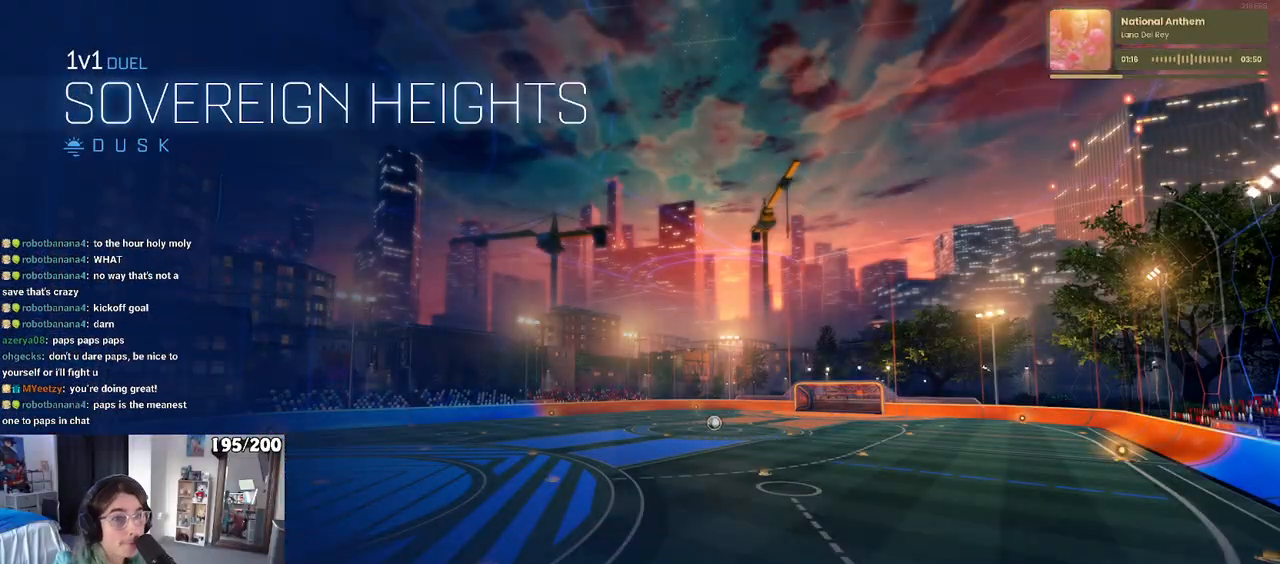
{"buttons": [], "left_stick": "center", "right_stick": "center", "events": [[17, "CROSS", "up"], [100, "CROSS", "down"], [217, "CROSS", "up"], [300, "CROSS", "down"], [433, "CROSS", "up"]]}
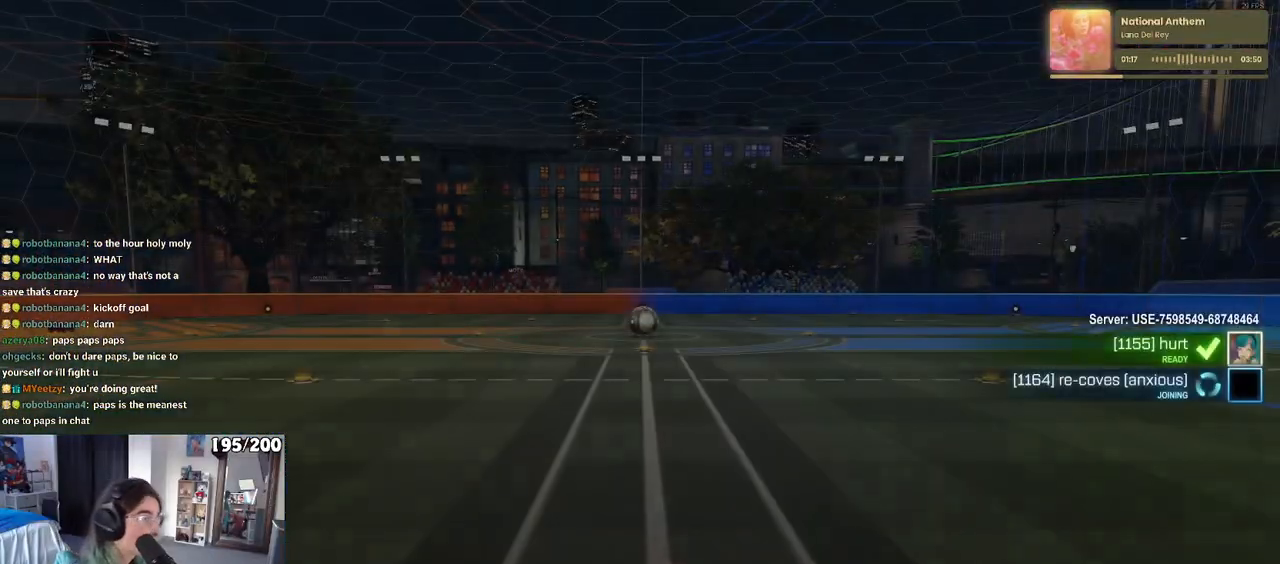
{"buttons": ["CROSS"], "left_stick": "center", "right_stick": "center", "events": [[17, "CROSS", "down"], [133, "CROSS", "up"], [217, "CROSS", "down"], [333, "CROSS", "up"], [433, "CROSS", "down"]]}
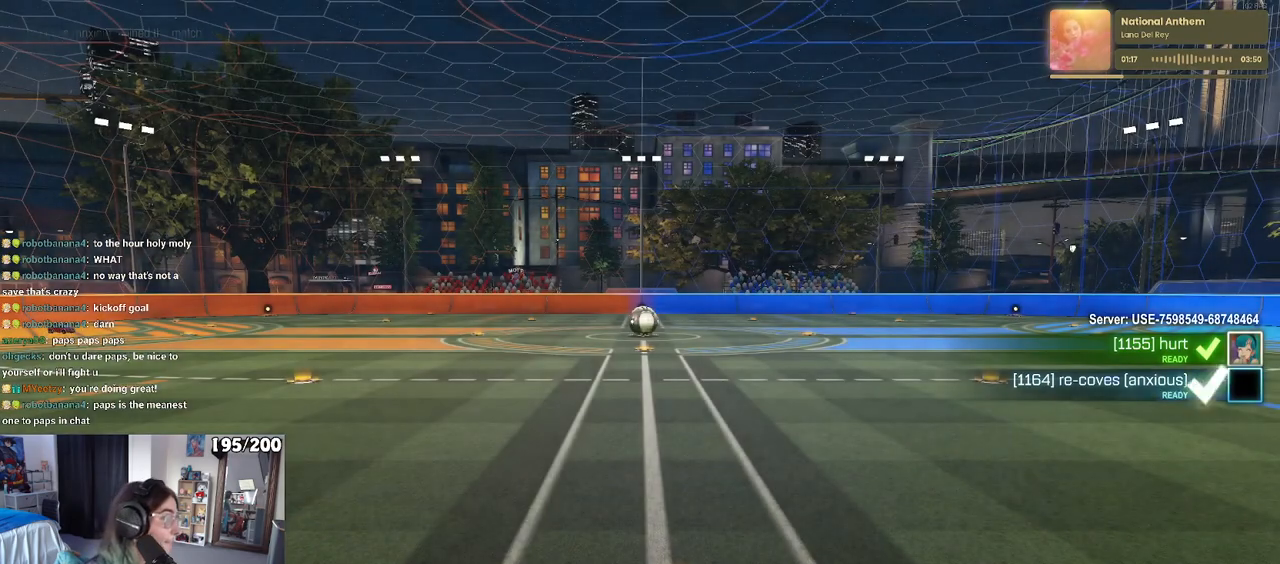
{"buttons": [], "left_stick": "center", "right_stick": "center", "events": [[67, "CROSS", "up"], [150, "CROSS", "down"], [300, "CROSS", "up"], [367, "CROSS", "down"], [500, "CROSS", "up"]]}
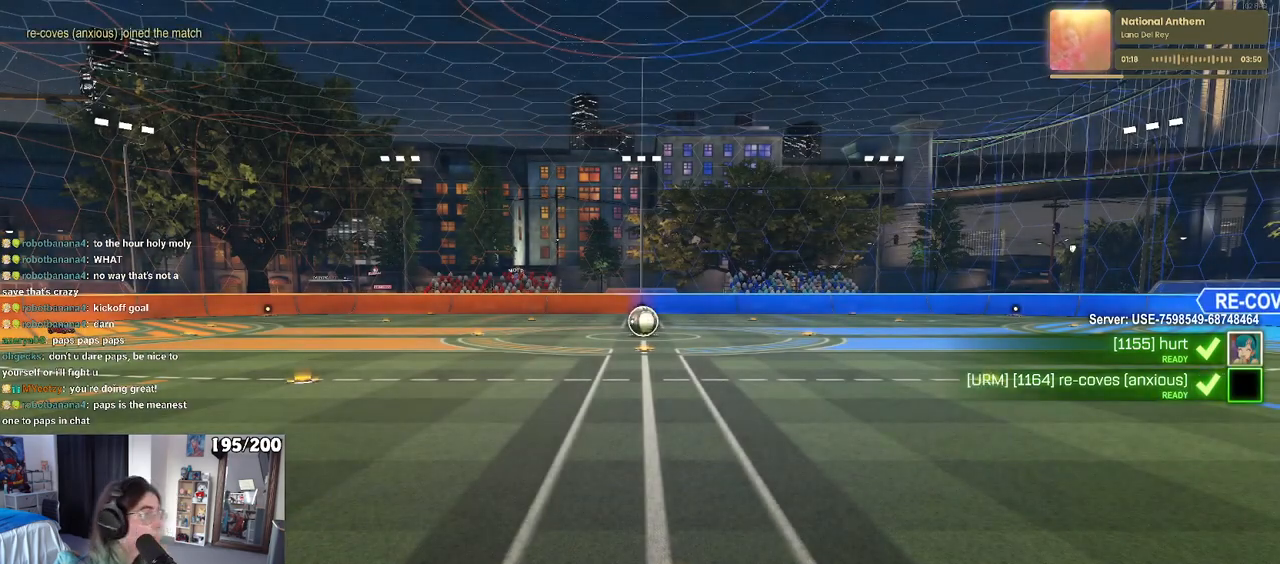
{"buttons": [], "left_stick": "center", "right_stick": "center", "events": []}
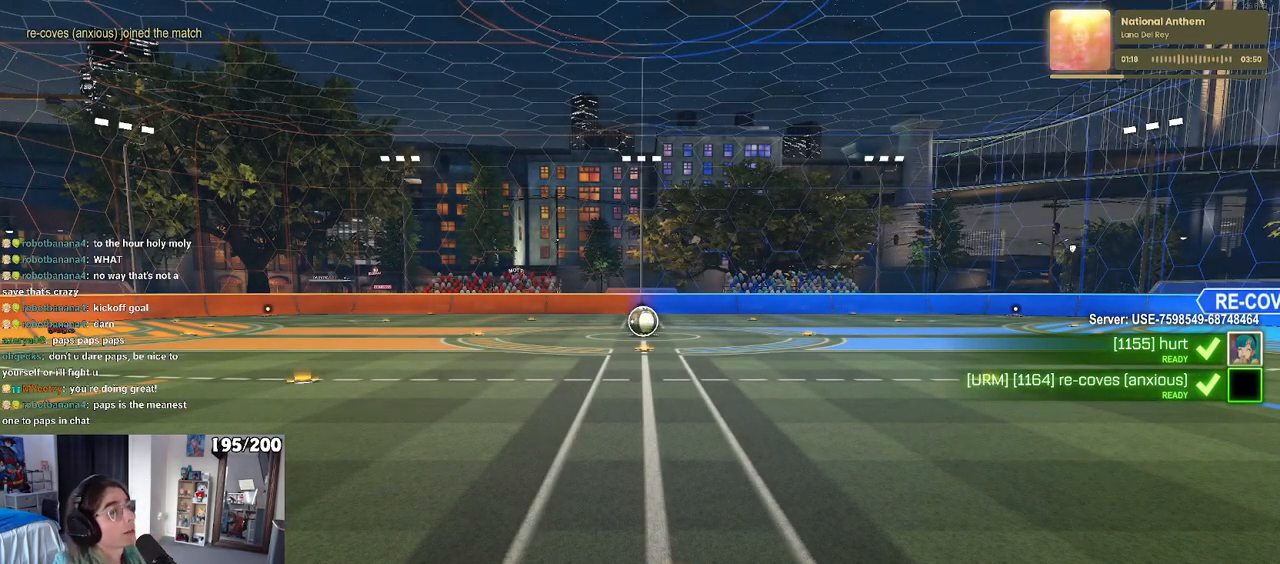
{"buttons": [], "left_stick": "center", "right_stick": "center", "events": []}
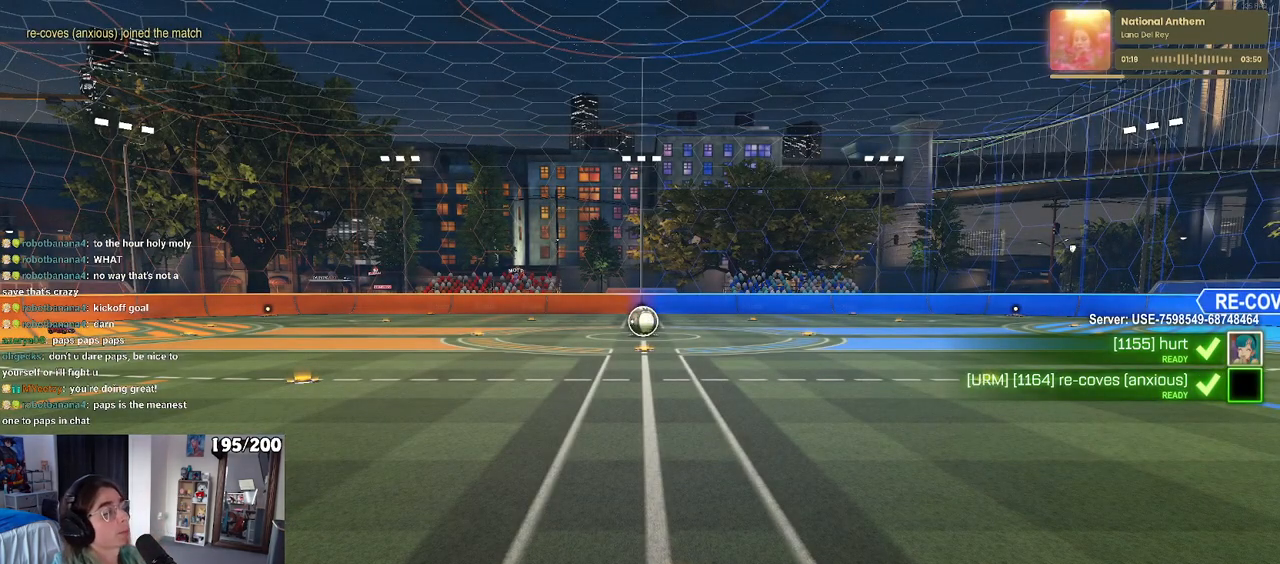
{"buttons": ["TRIANGLE"], "left_stick": "center", "right_stick": "center", "events": [[250, "TRIANGLE", "down"], [350, "TRIANGLE", "up"], [450, "TRIANGLE", "down"]]}
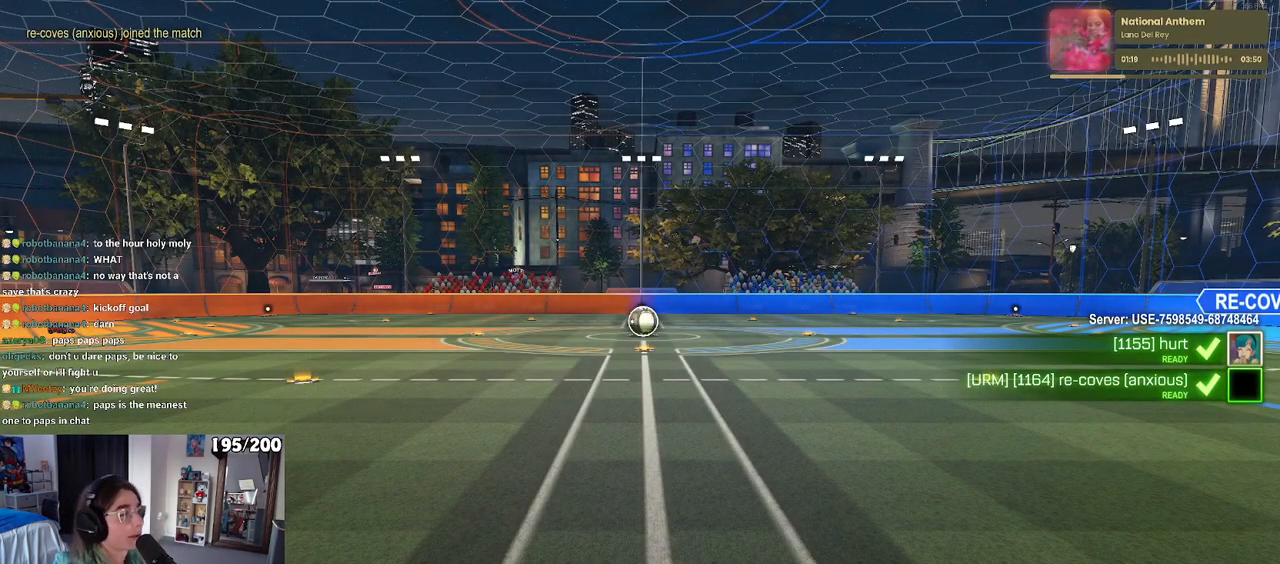
{"buttons": [], "left_stick": "center", "right_stick": "center", "events": [[67, "TRIANGLE", "up"]]}
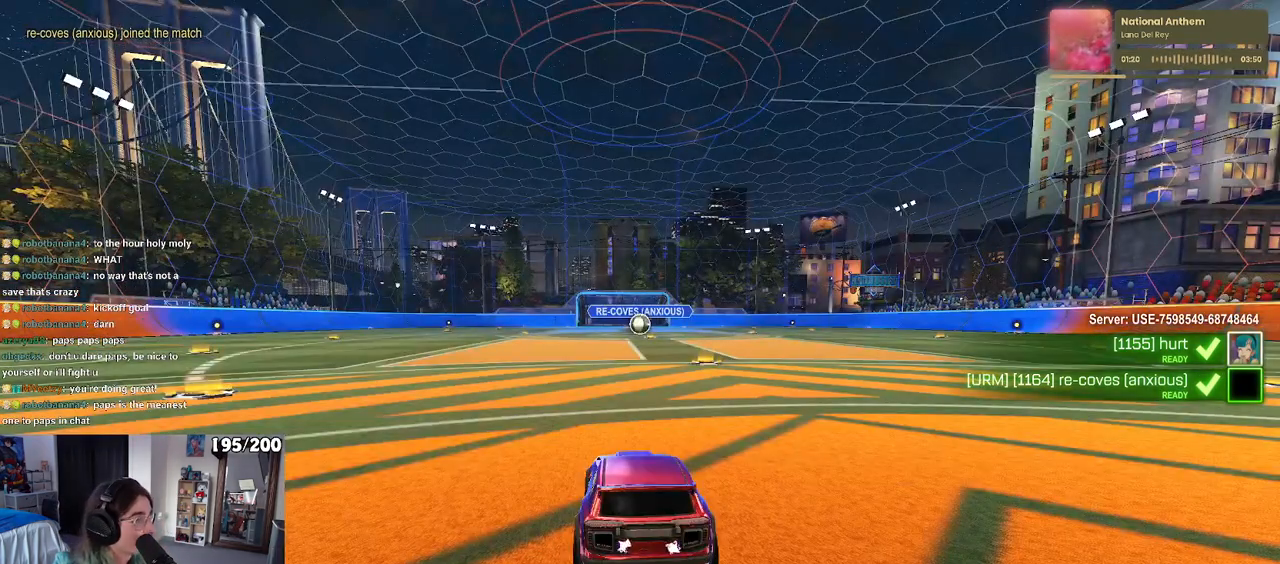
{"buttons": [], "left_stick": "center", "right_stick": "center", "events": []}
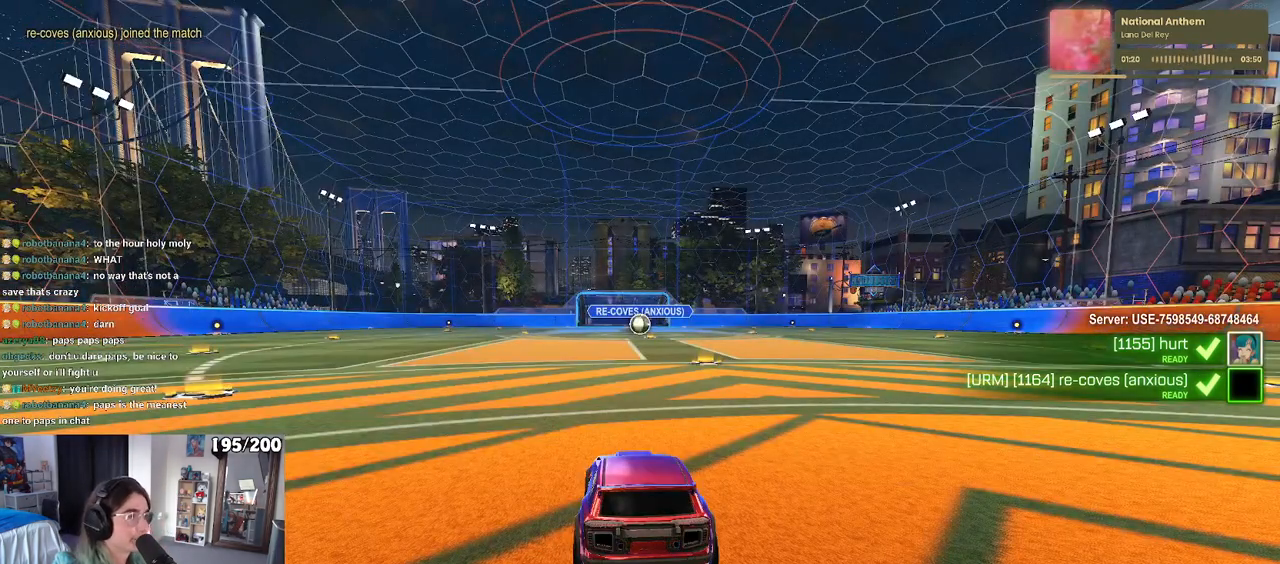
{"buttons": [], "left_stick": "center", "right_stick": "center", "events": [[83, "CROSS", "down"], [233, "CROSS", "up"], [383, "TRIANGLE", "down"], [500, "TRIANGLE", "up"]]}
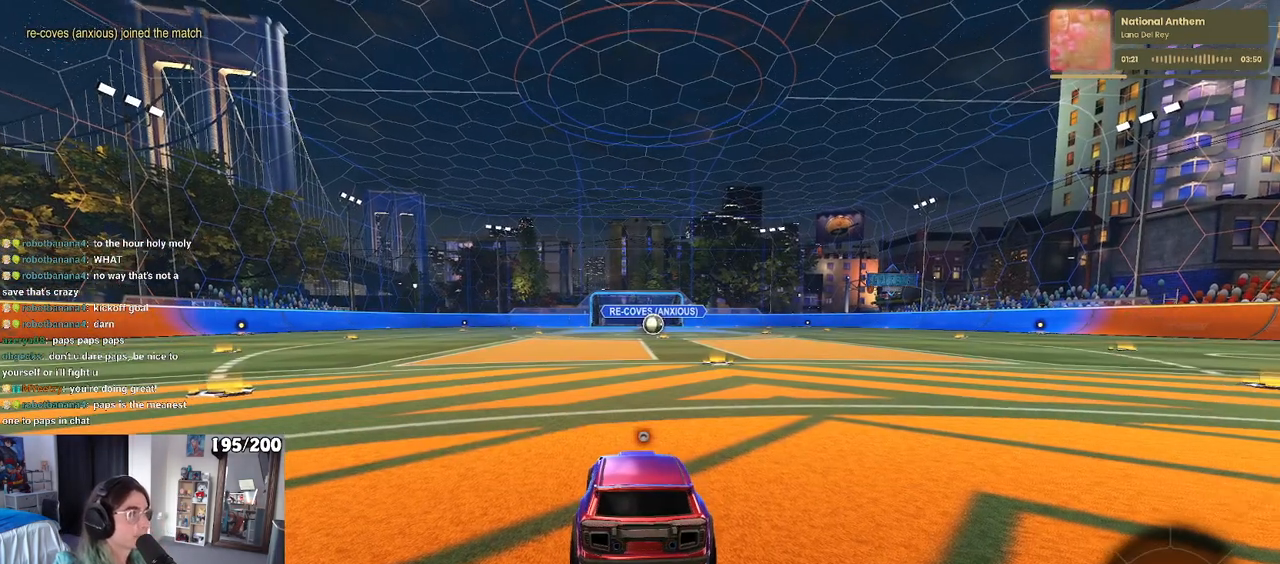
{"buttons": [], "left_stick": "center", "right_stick": "center", "events": [[67, "TRIANGLE", "down"], [200, "TRIANGLE", "up"]]}